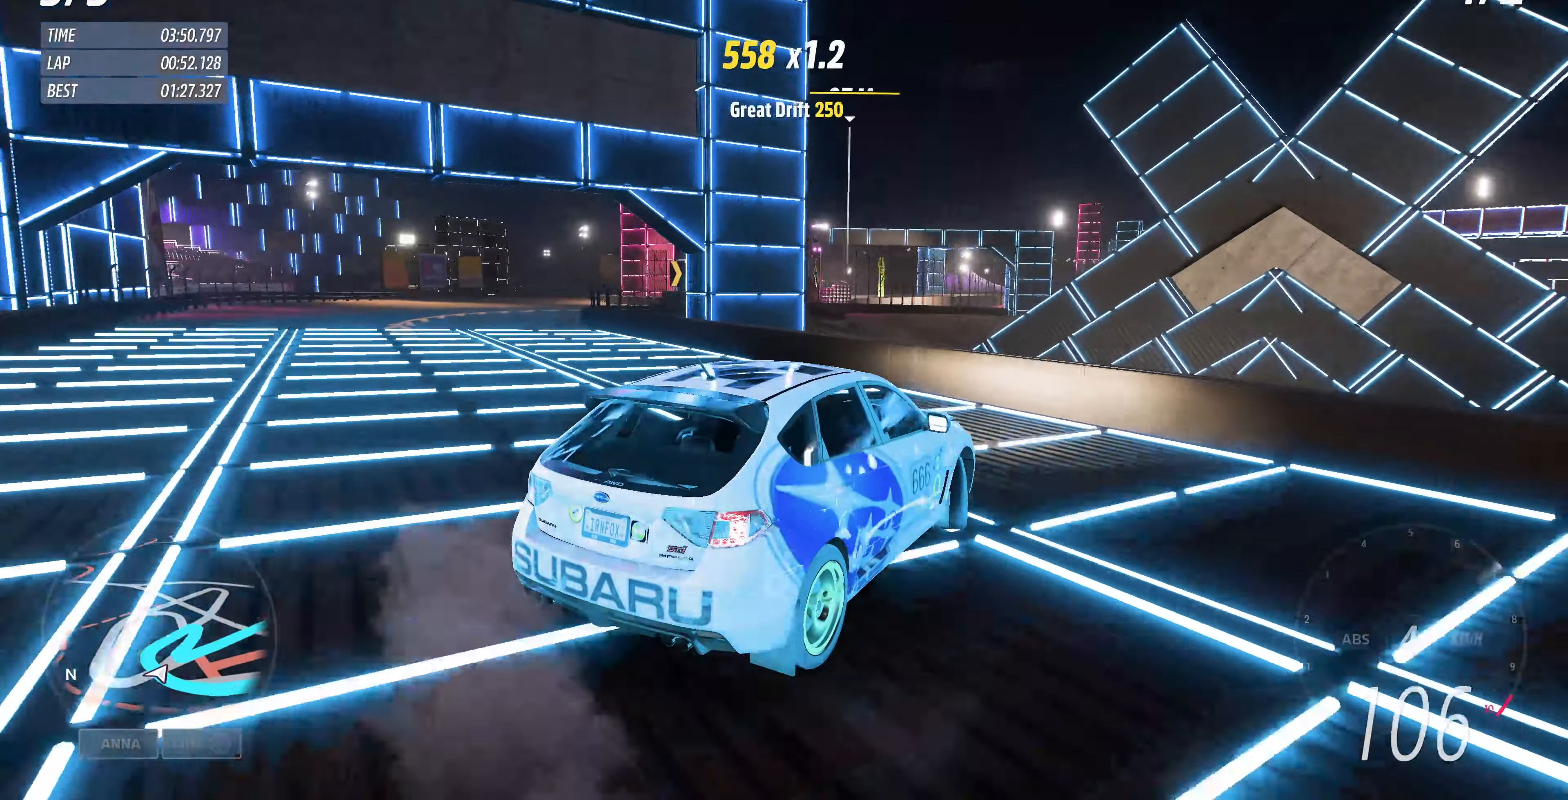
Gameplay with a controller (PlayStation layout); each line is a JSON object with the inputs held at the frame after it. "events" lists button and stick changes between this image and that frame as [ms after this image, input, new state], when the widget could be followed in between.
{"buttons": ["R2"], "left_stick": "left", "right_stick": "up", "events": [[133, "left_stick", "left"]]}
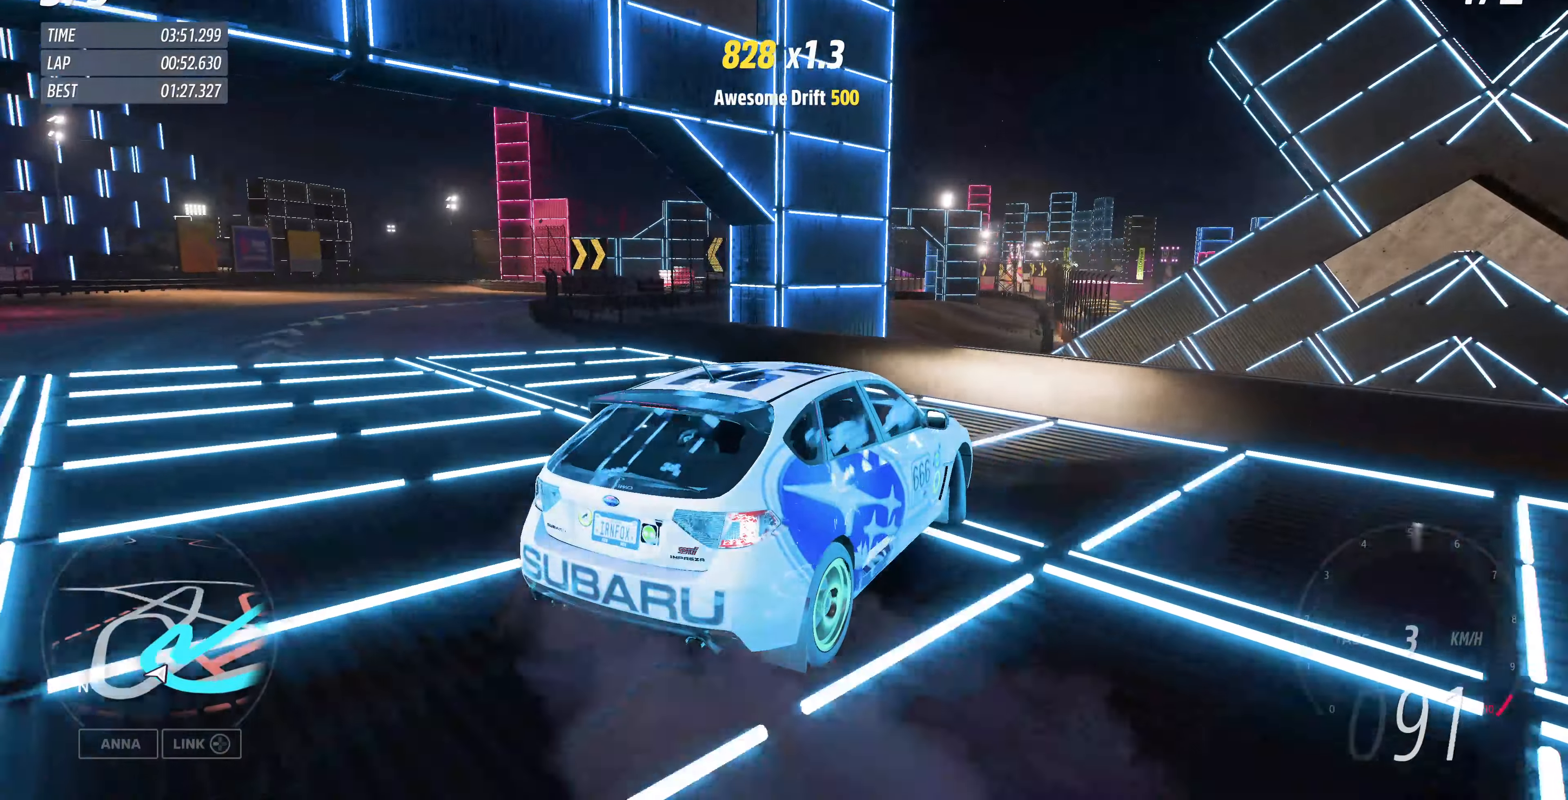
{"buttons": ["R2"], "left_stick": "left", "right_stick": "up", "events": []}
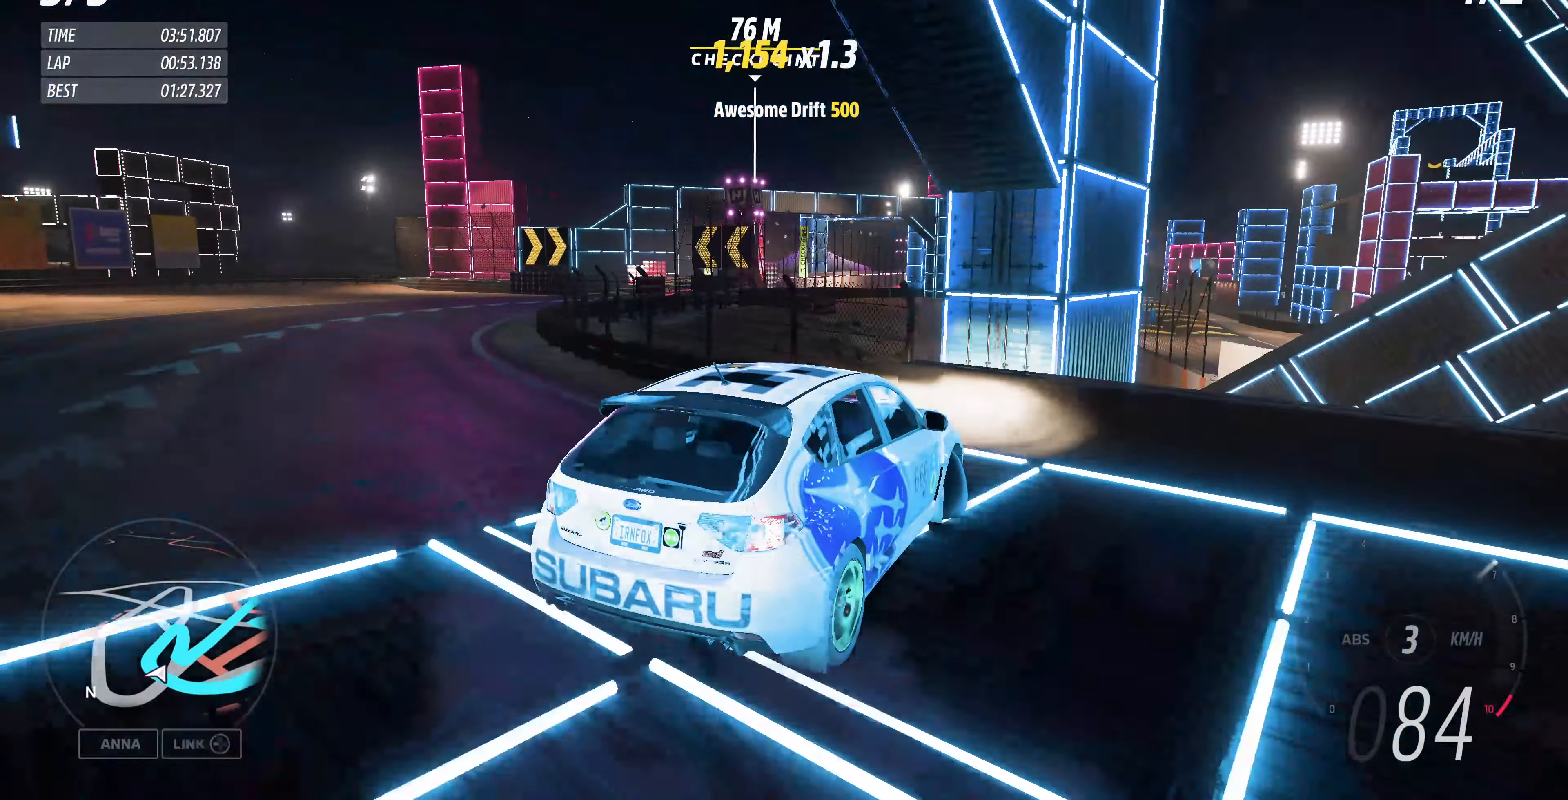
{"buttons": ["R2"], "left_stick": "right", "right_stick": "up", "events": [[434, "left_stick", "center"], [500, "left_stick", "right"]]}
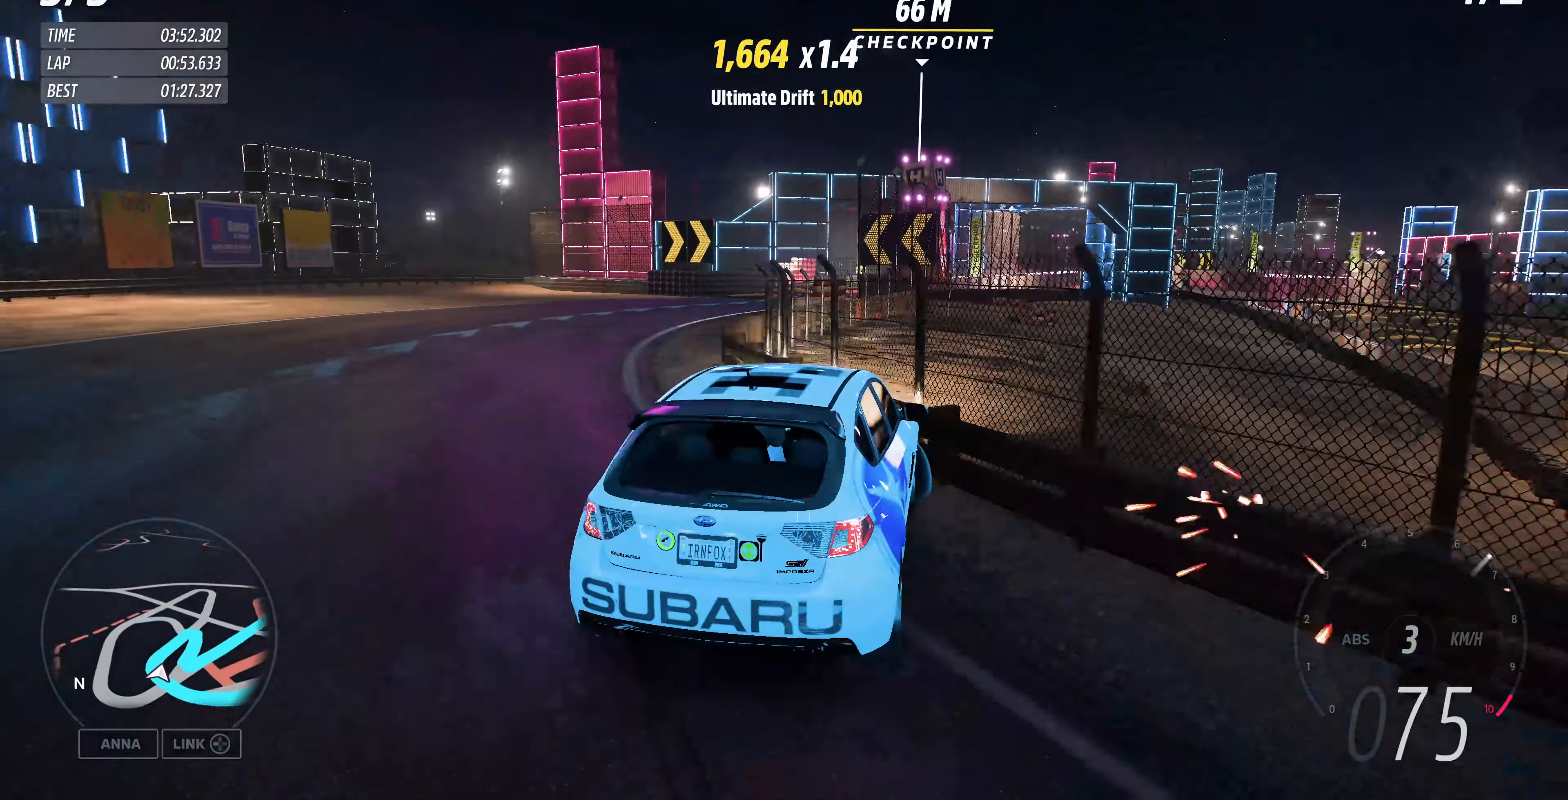
{"buttons": ["R2"], "left_stick": "right", "right_stick": "up", "events": [[167, "R2", "up"], [467, "R2", "down"]]}
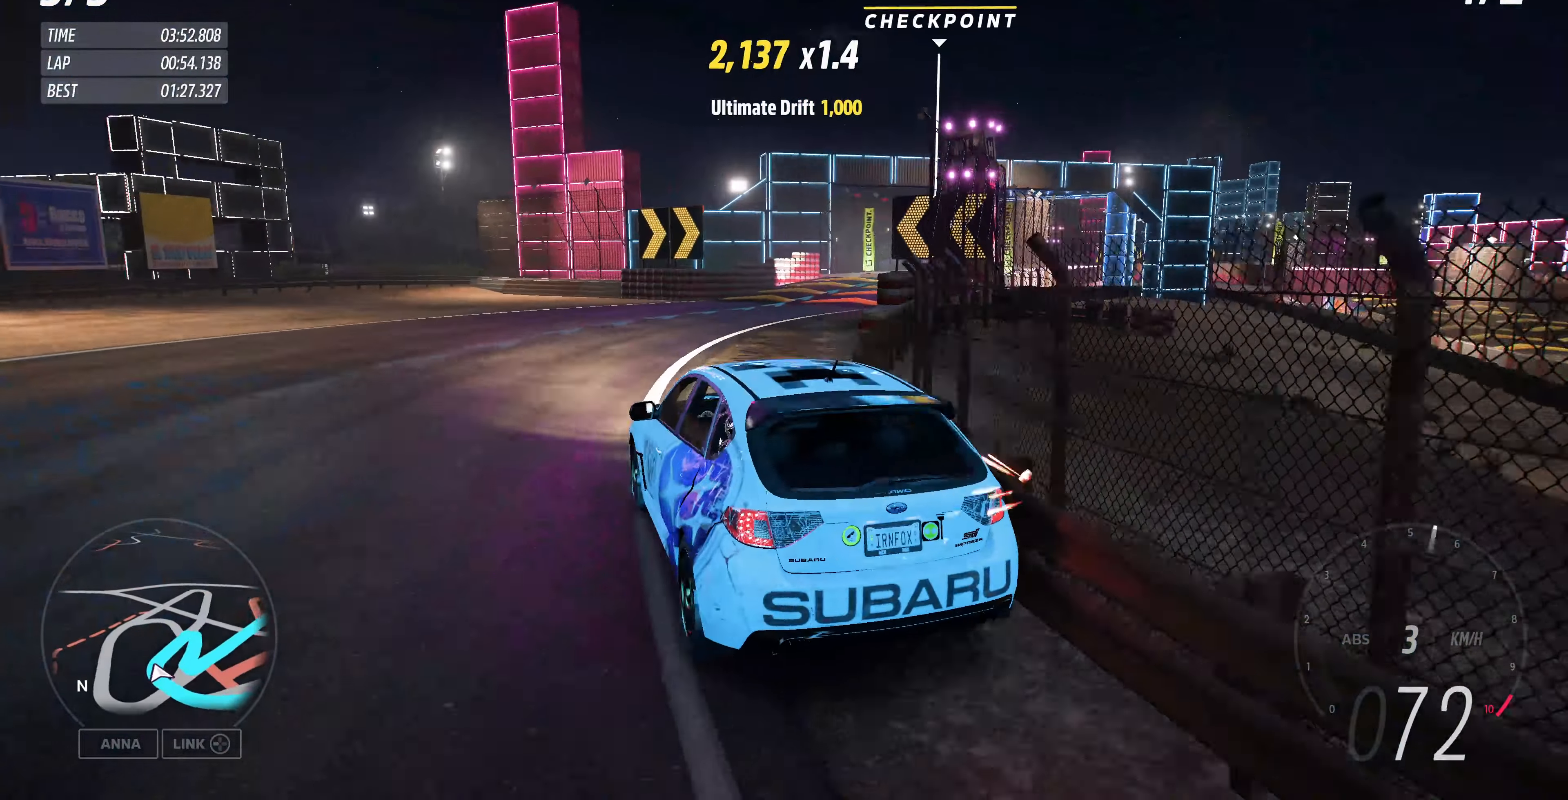
{"buttons": ["R2"], "left_stick": "right", "right_stick": "up", "events": []}
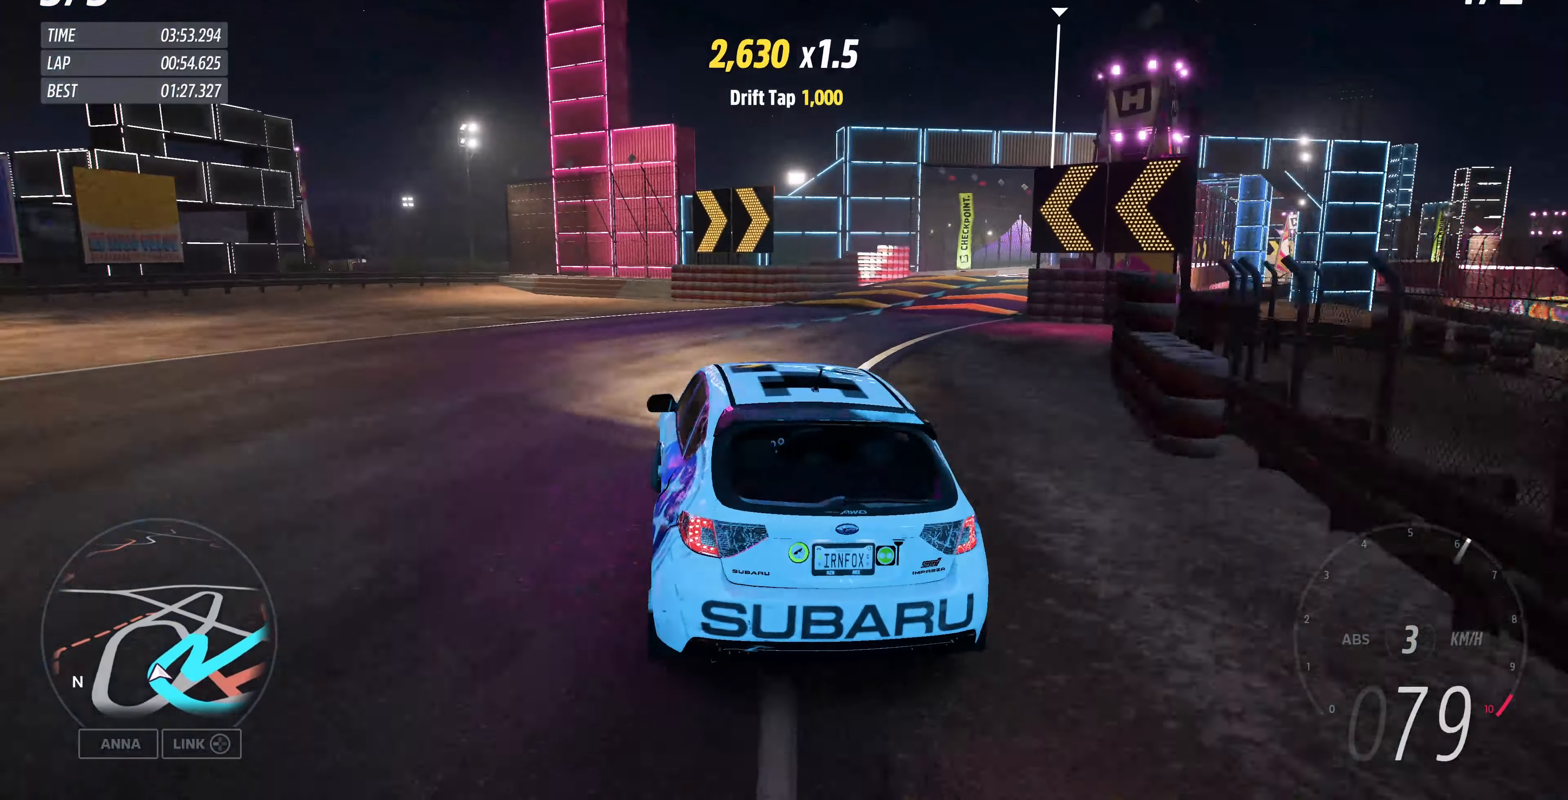
{"buttons": ["R2"], "left_stick": "right", "right_stick": "up", "events": [[367, "left_stick", "center"], [500, "left_stick", "right"]]}
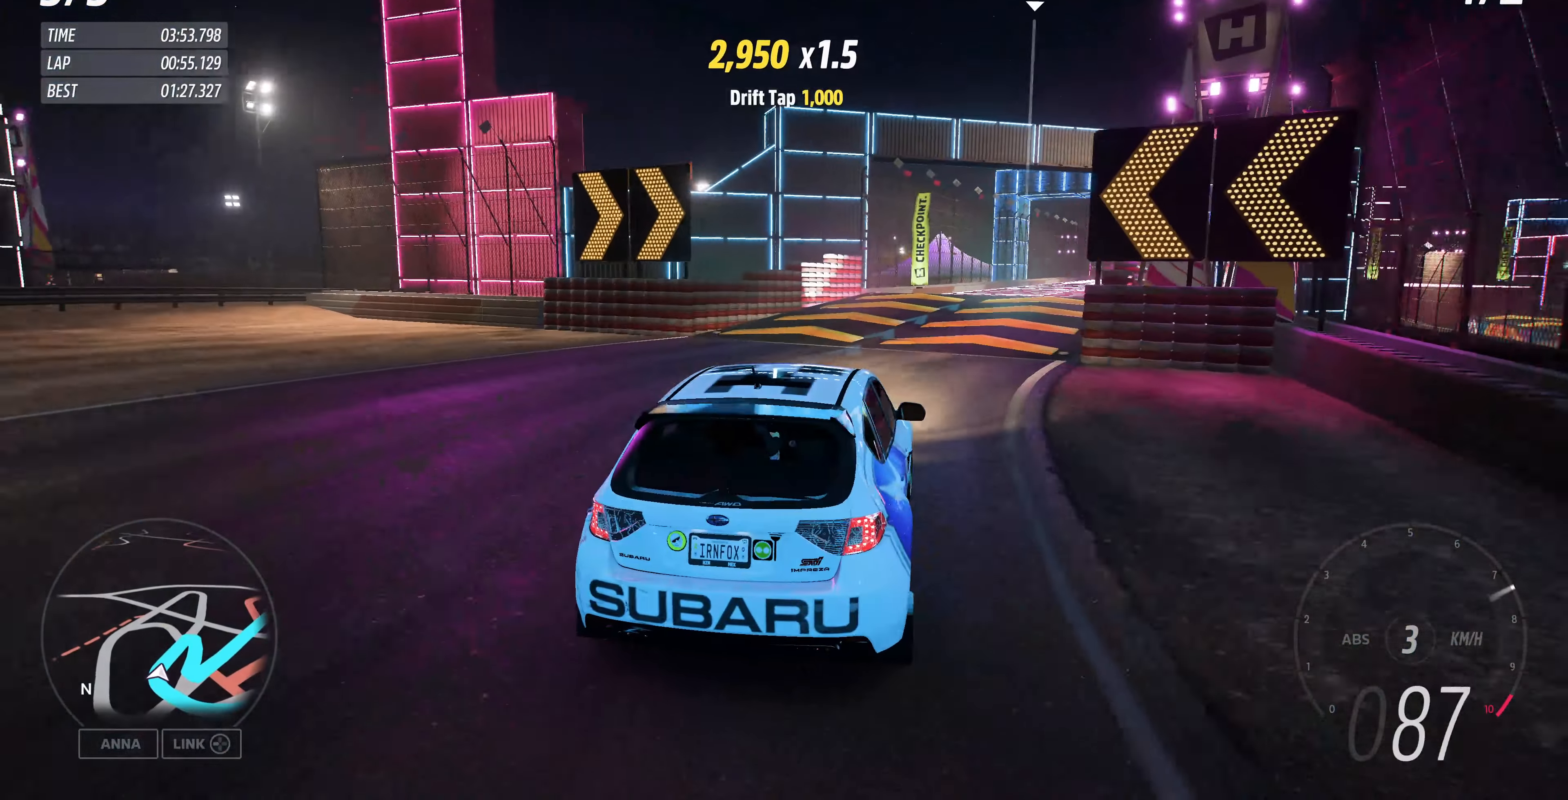
{"buttons": ["R2"], "left_stick": "up-left", "right_stick": "up", "events": [[200, "left_stick", "center"], [267, "left_stick", "up-left"]]}
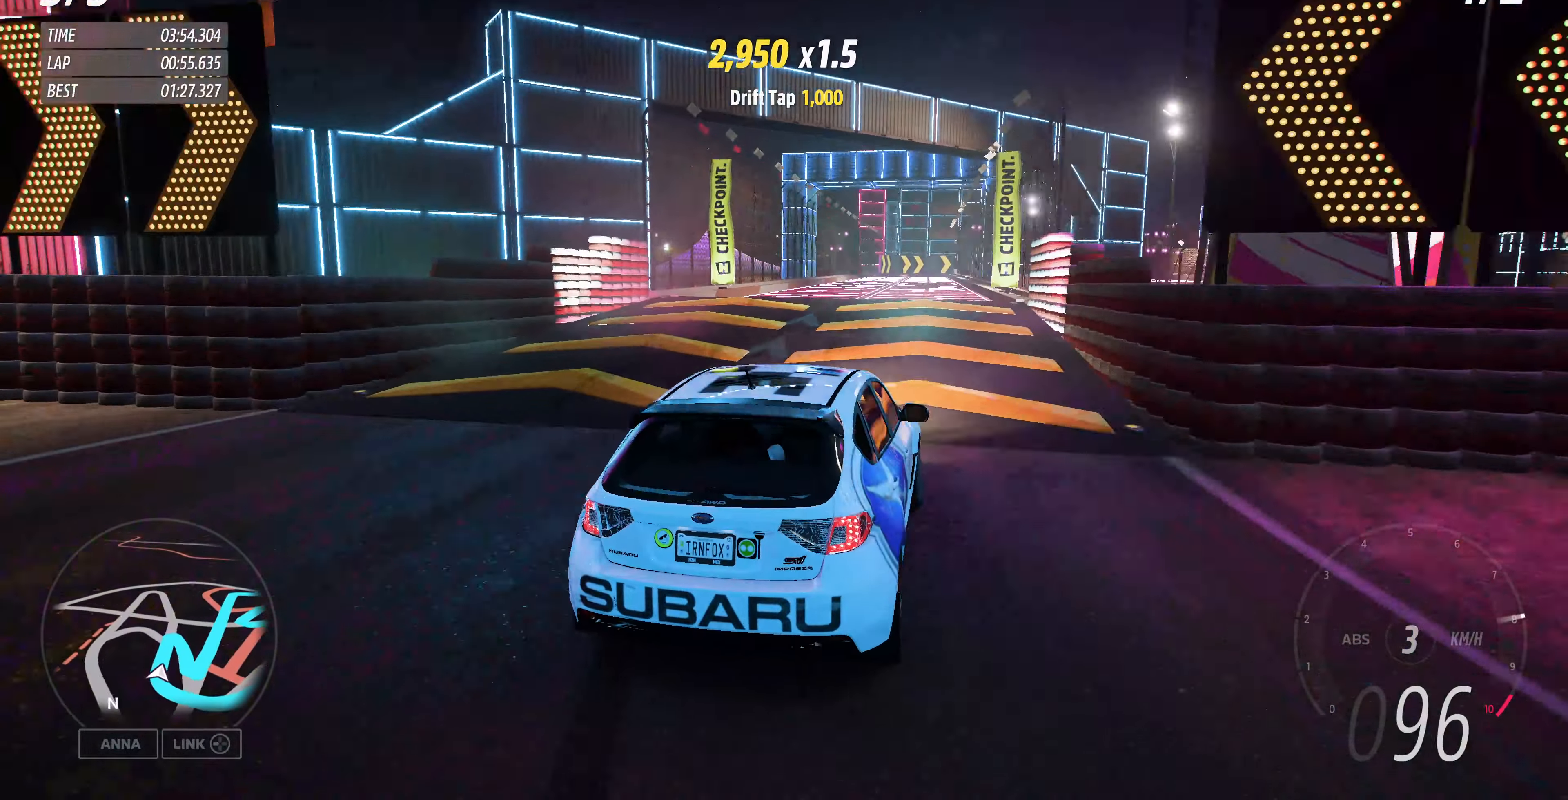
{"buttons": ["R2"], "left_stick": "up-right", "right_stick": "up", "events": [[200, "left_stick", "up-right"]]}
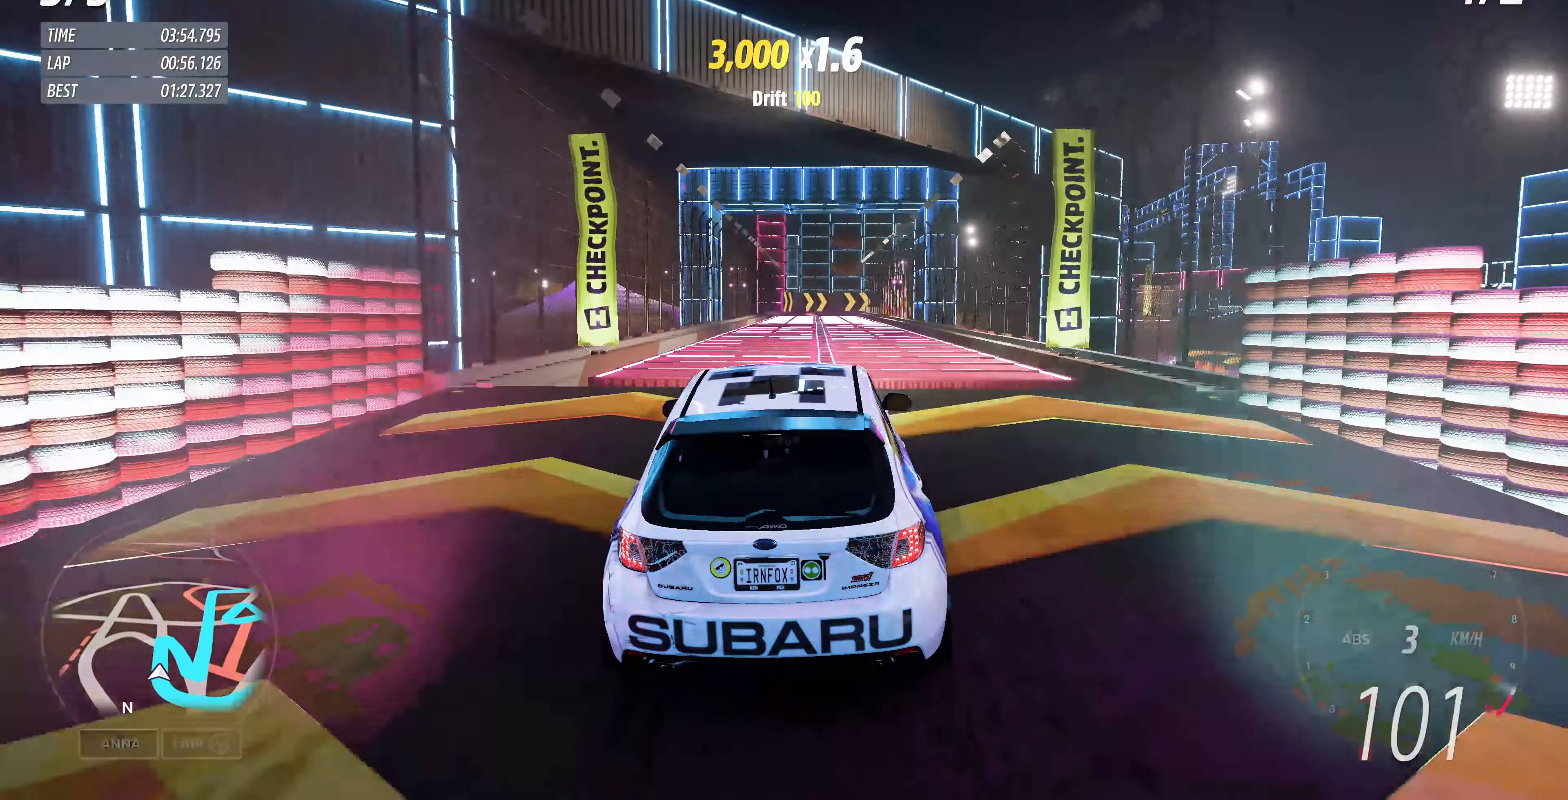
{"buttons": ["R2"], "left_stick": "up", "right_stick": "up", "events": [[300, "left_stick", "up"]]}
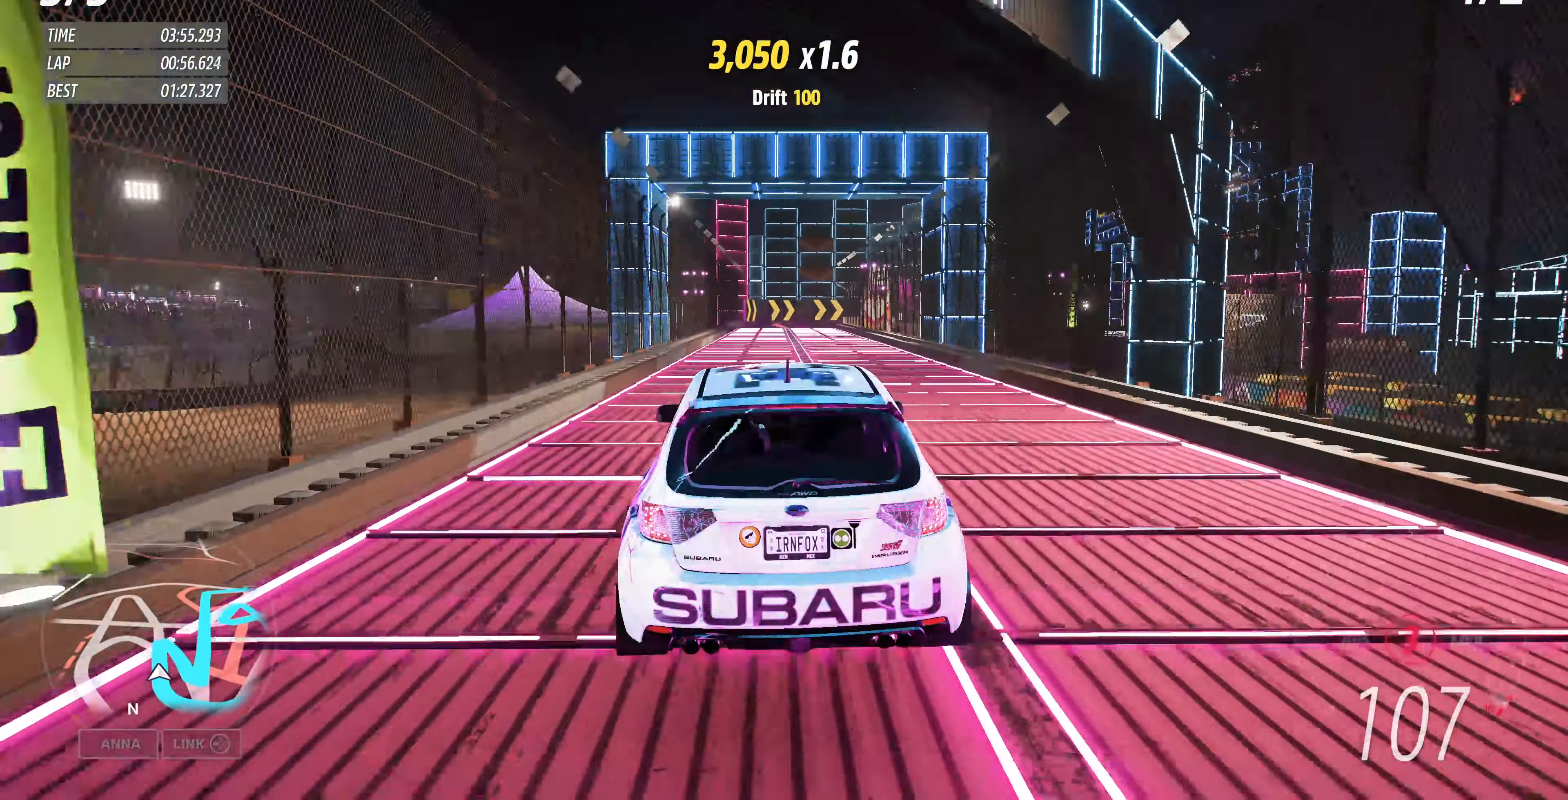
{"buttons": ["R2"], "left_stick": "up", "right_stick": "up", "events": []}
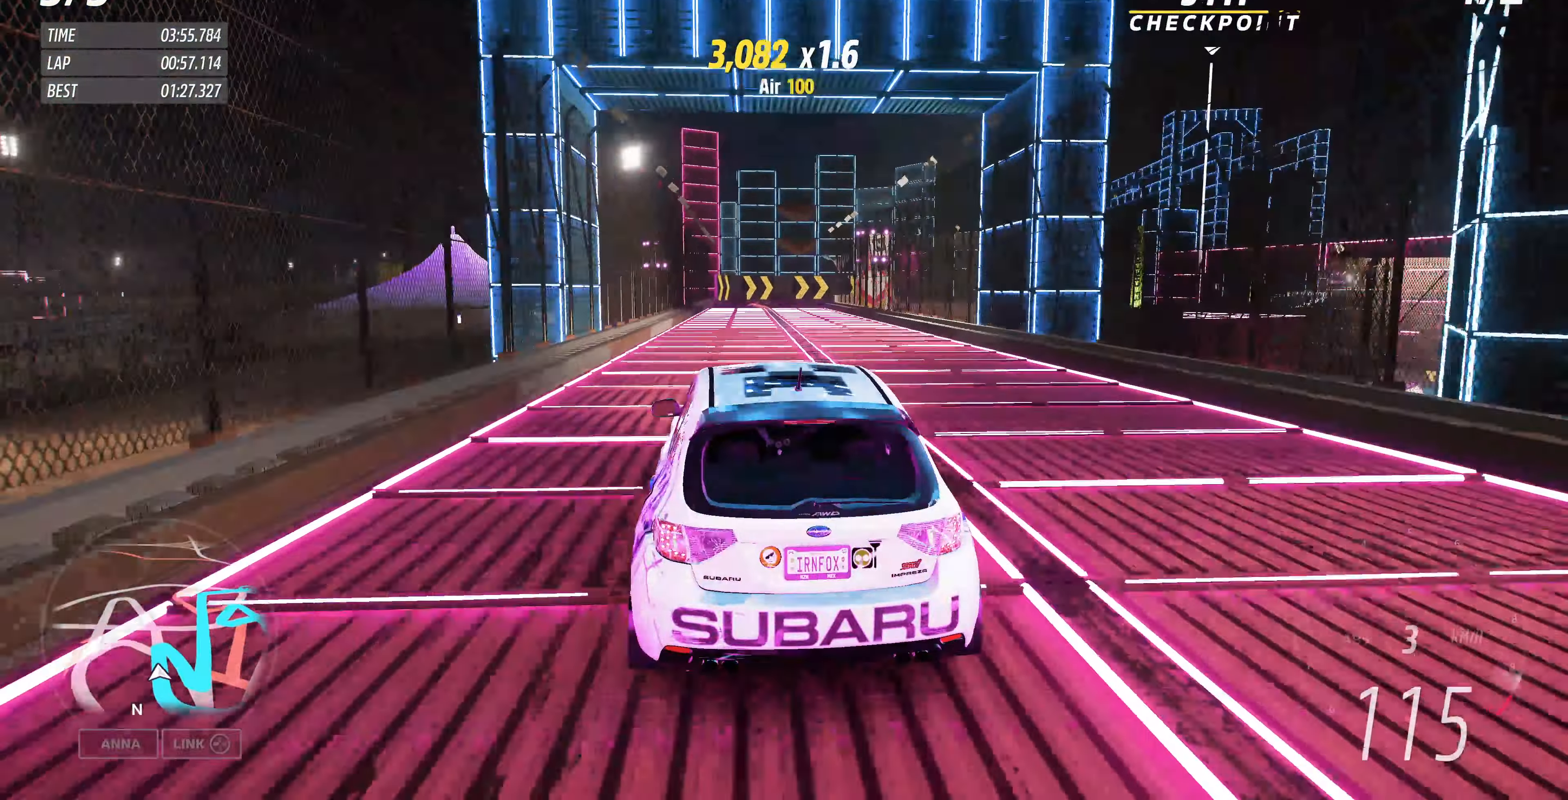
{"buttons": ["R2"], "left_stick": "up", "right_stick": "up", "events": []}
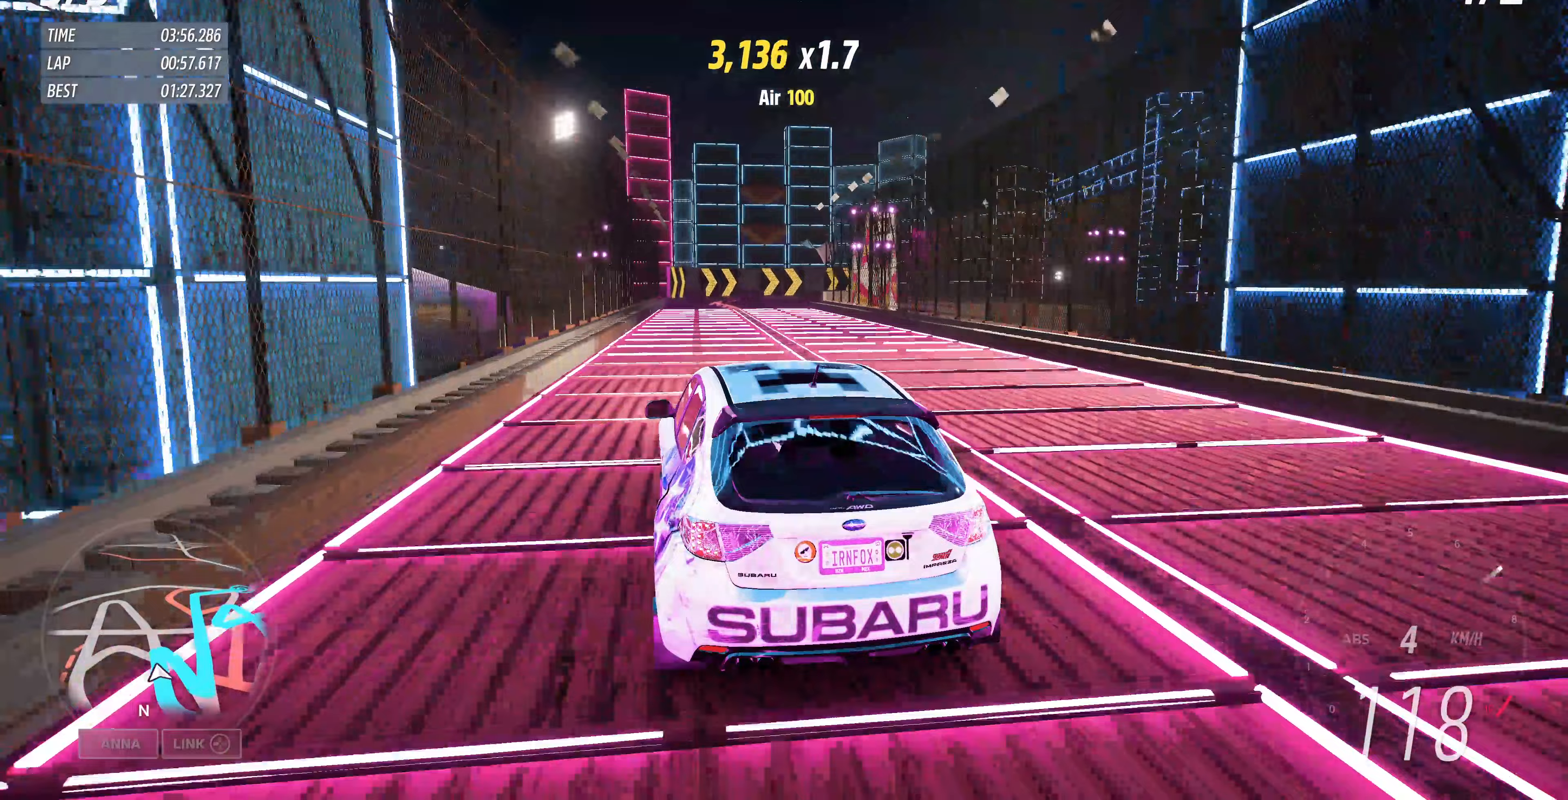
{"buttons": ["CROSS"], "left_stick": "up", "right_stick": "up", "events": [[200, "left_stick", "up-right"], [233, "CROSS", "down"], [300, "R2", "up"], [467, "left_stick", "up"]]}
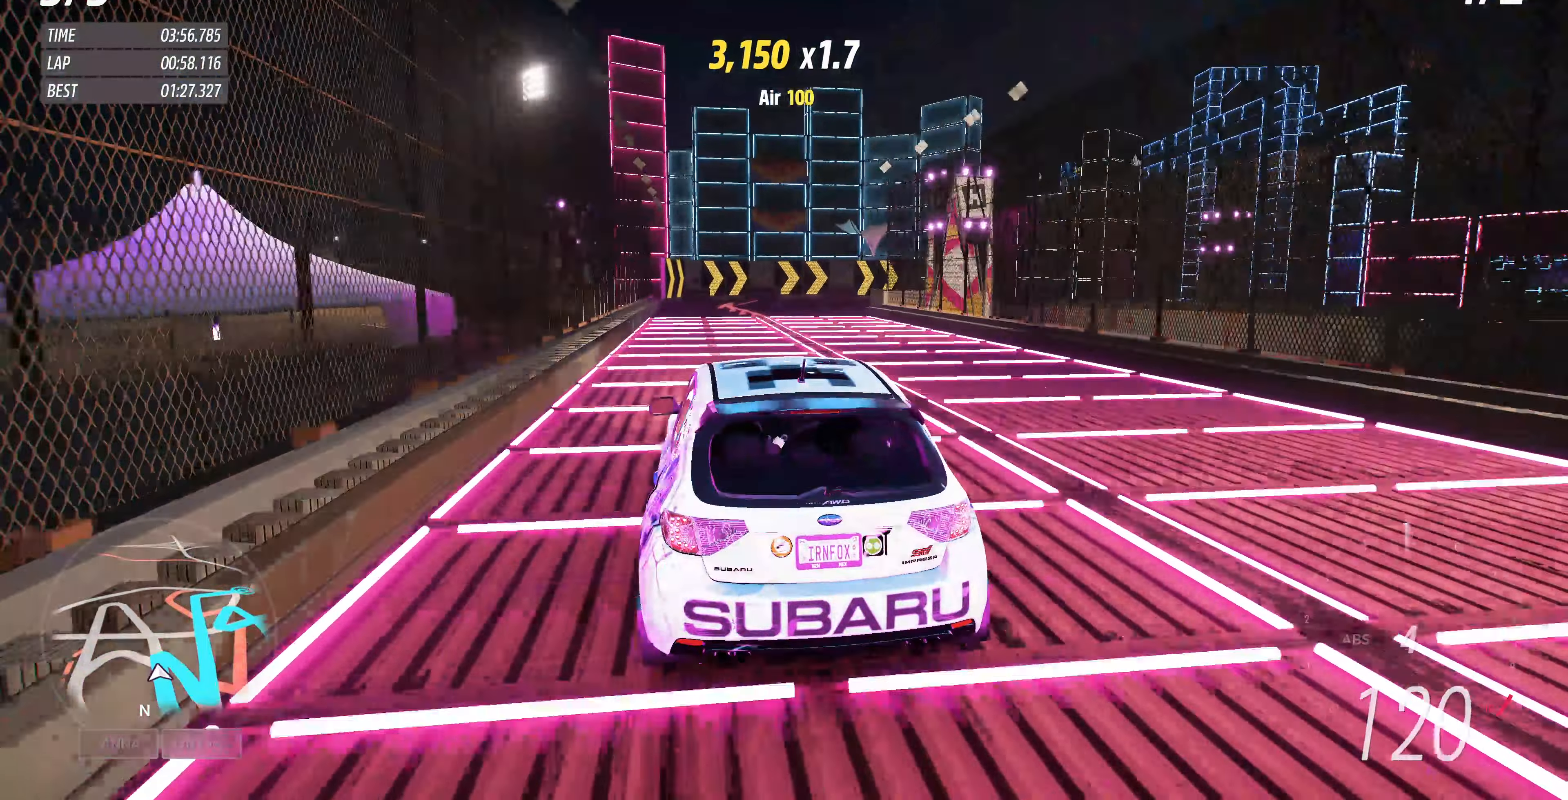
{"buttons": [], "left_stick": "up-right", "right_stick": "up", "events": [[33, "left_stick", "up-left"], [333, "left_stick", "up-right"], [500, "CROSS", "up"]]}
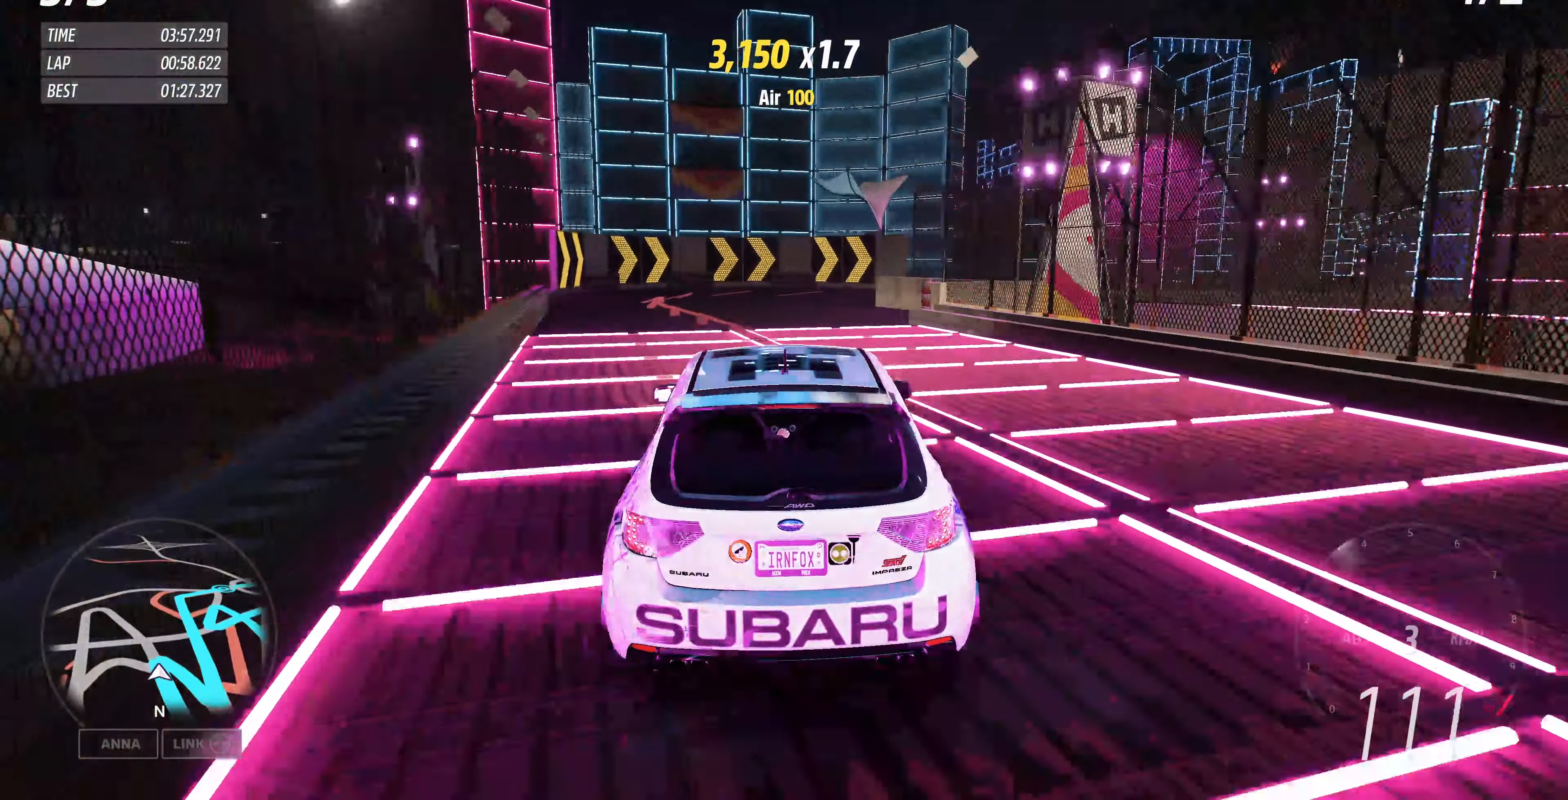
{"buttons": ["L2"], "left_stick": "up-right", "right_stick": "up", "events": [[400, "L2", "down"]]}
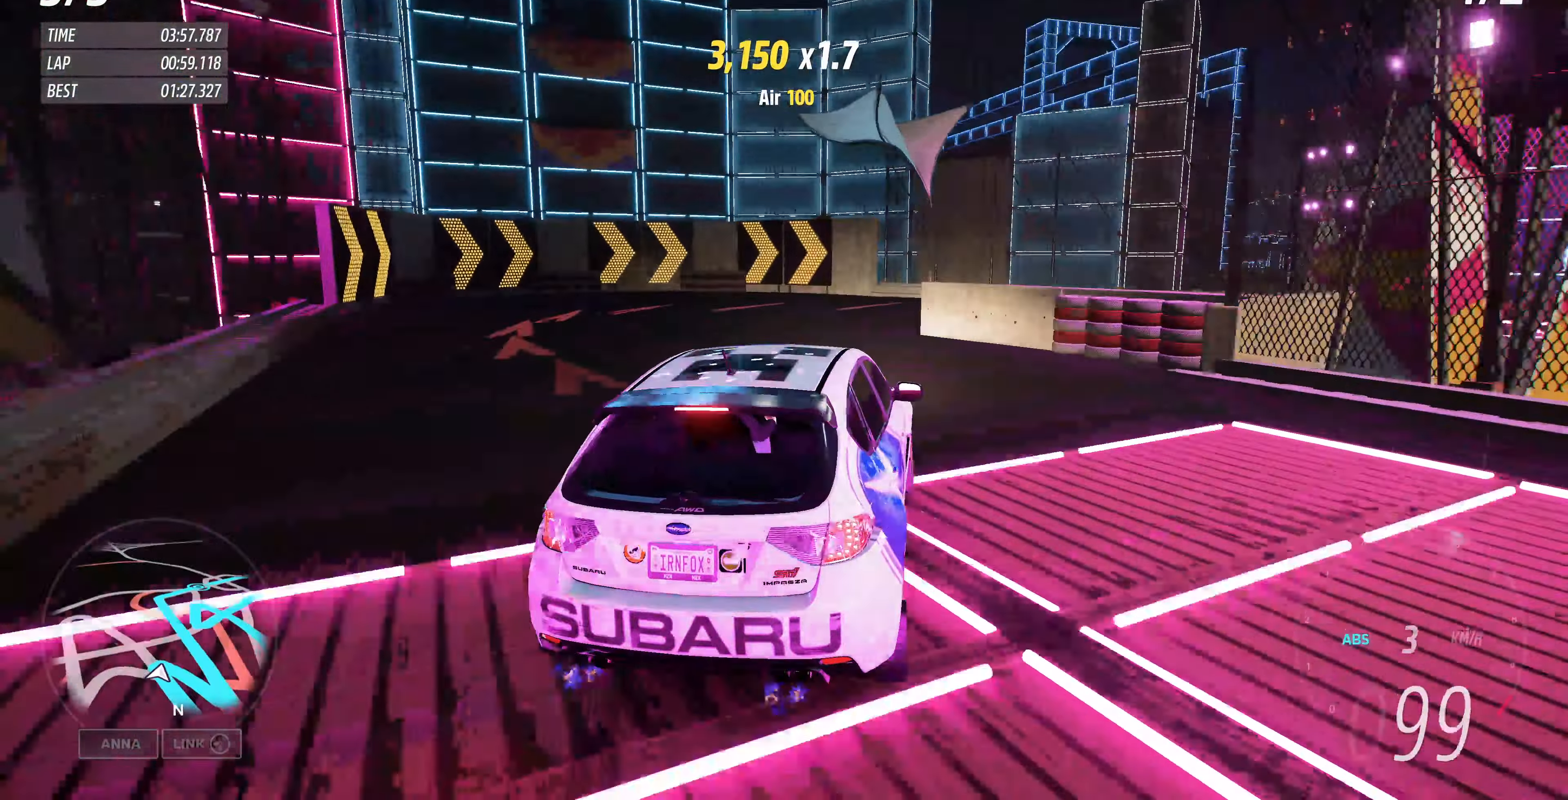
{"buttons": ["L2"], "left_stick": "up-right", "right_stick": "up", "events": []}
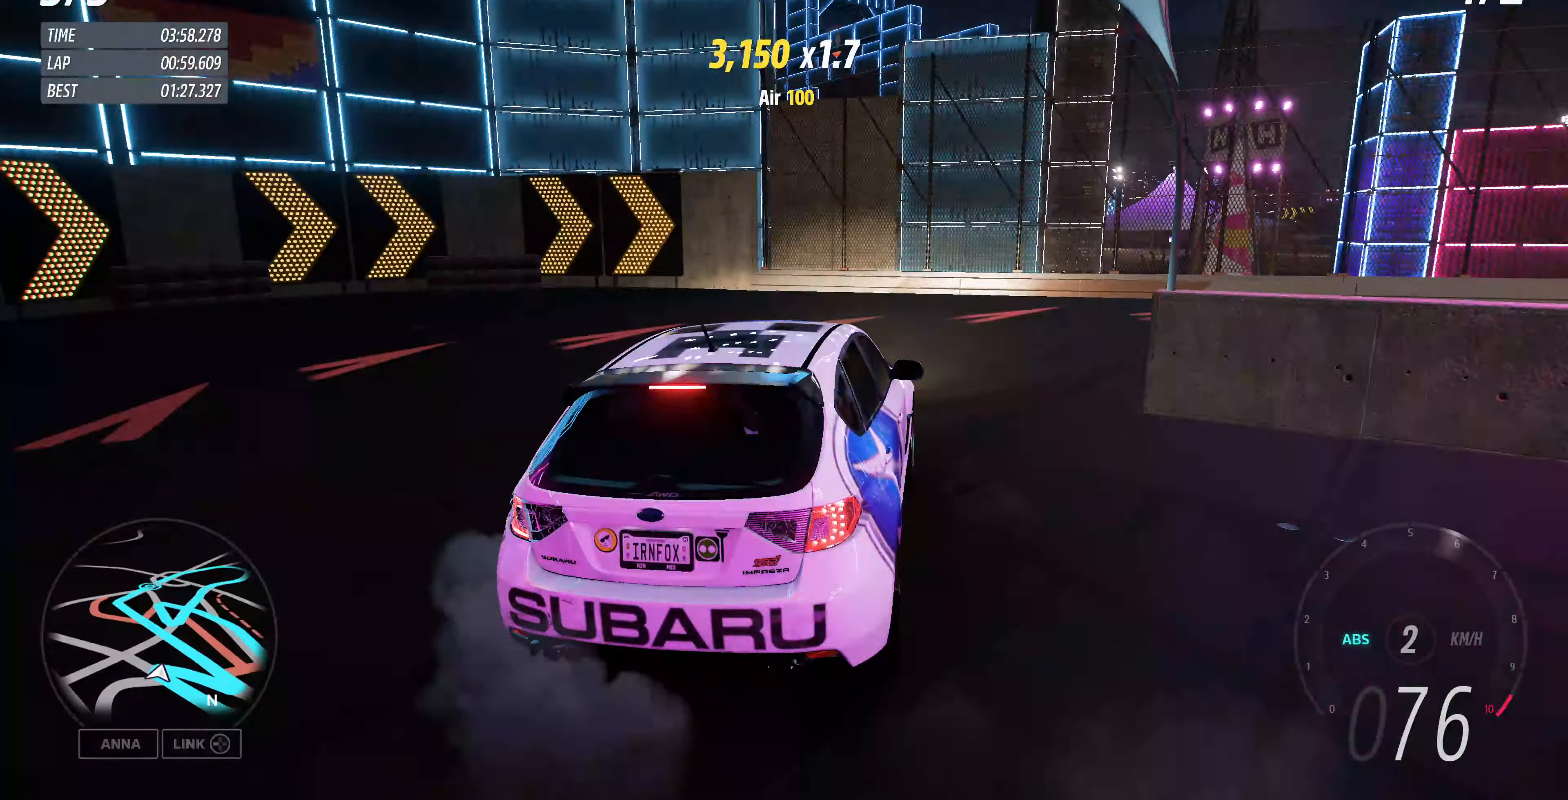
{"buttons": ["L2"], "left_stick": "up-right", "right_stick": "up", "events": []}
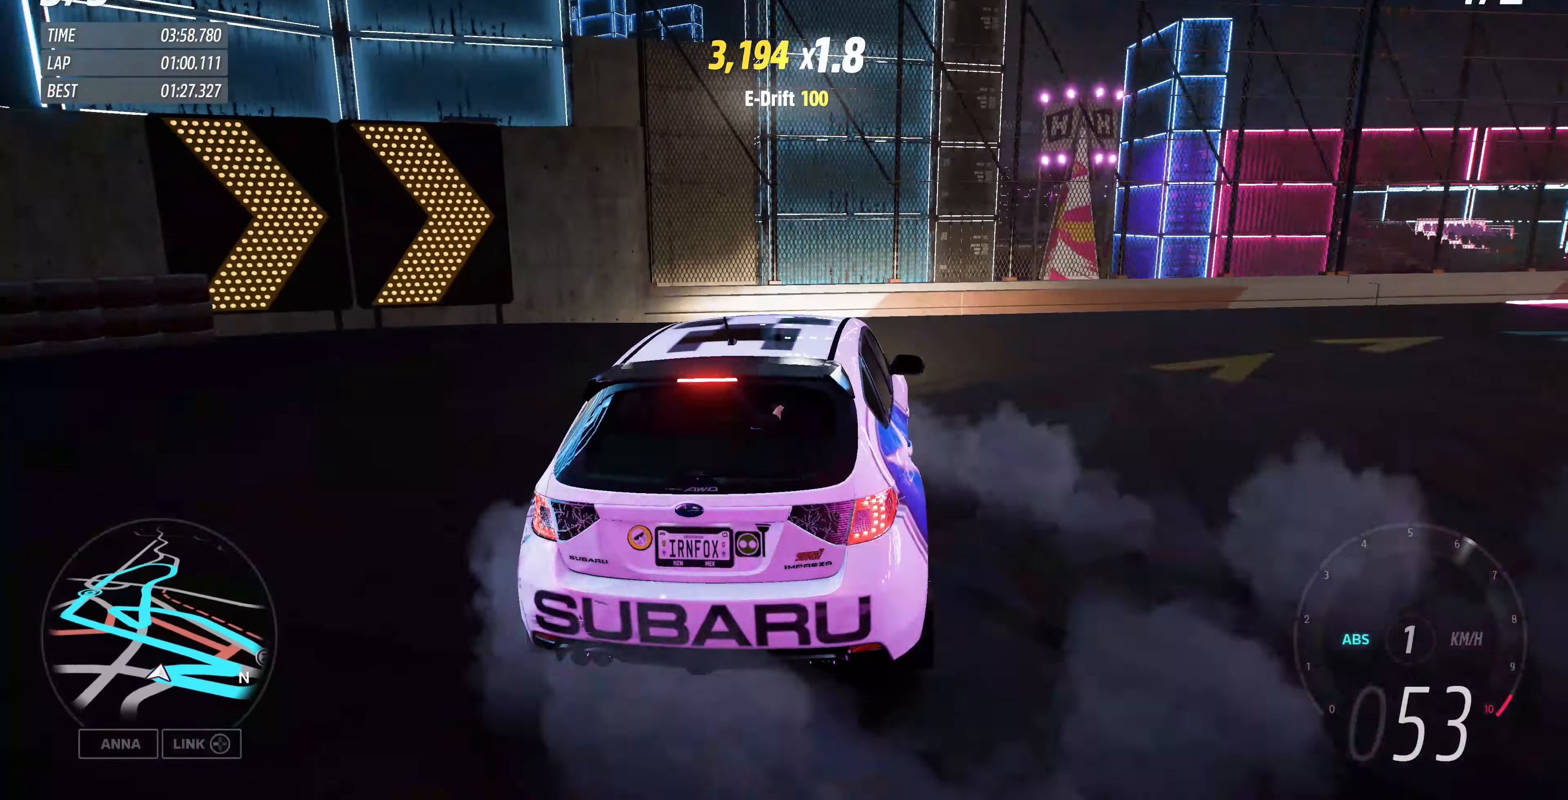
{"buttons": ["L2"], "left_stick": "up-right", "right_stick": "up", "events": []}
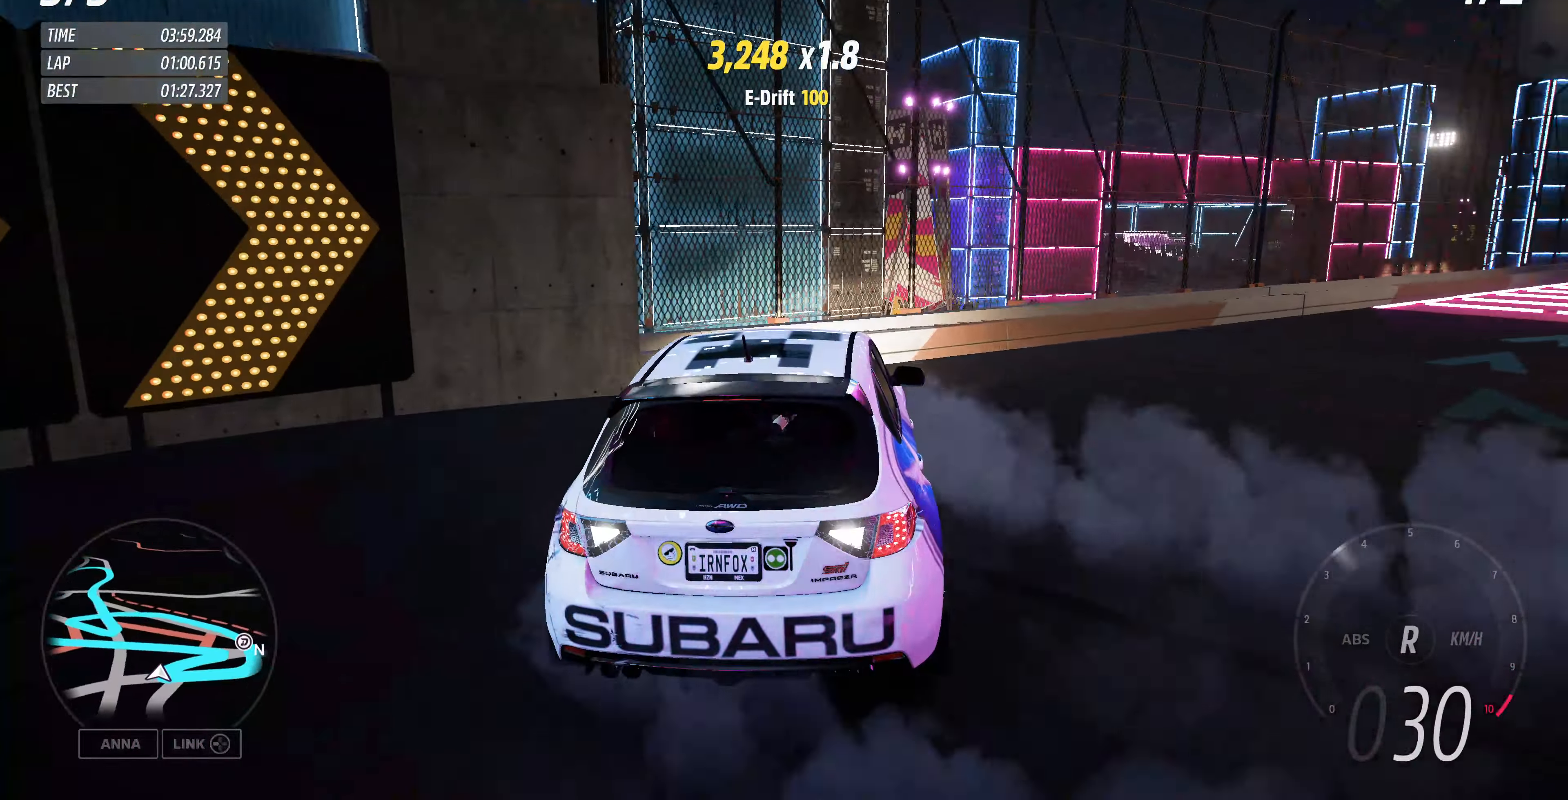
{"buttons": ["R2"], "left_stick": "up-right", "right_stick": "up", "events": [[333, "L2", "up"], [400, "R2", "down"]]}
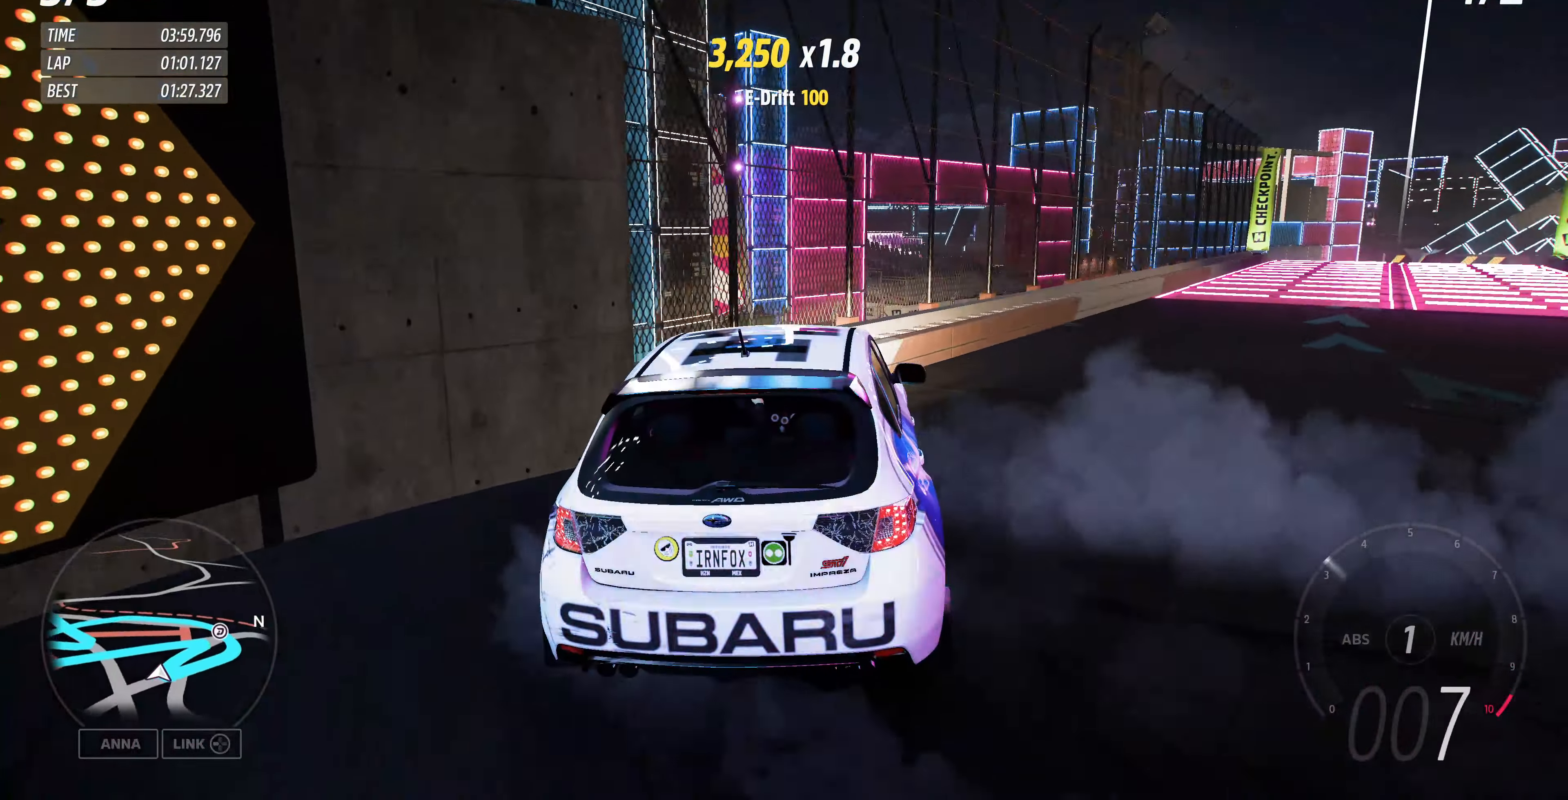
{"buttons": ["R2"], "left_stick": "right", "right_stick": "up", "events": [[300, "left_stick", "center"], [500, "left_stick", "right"]]}
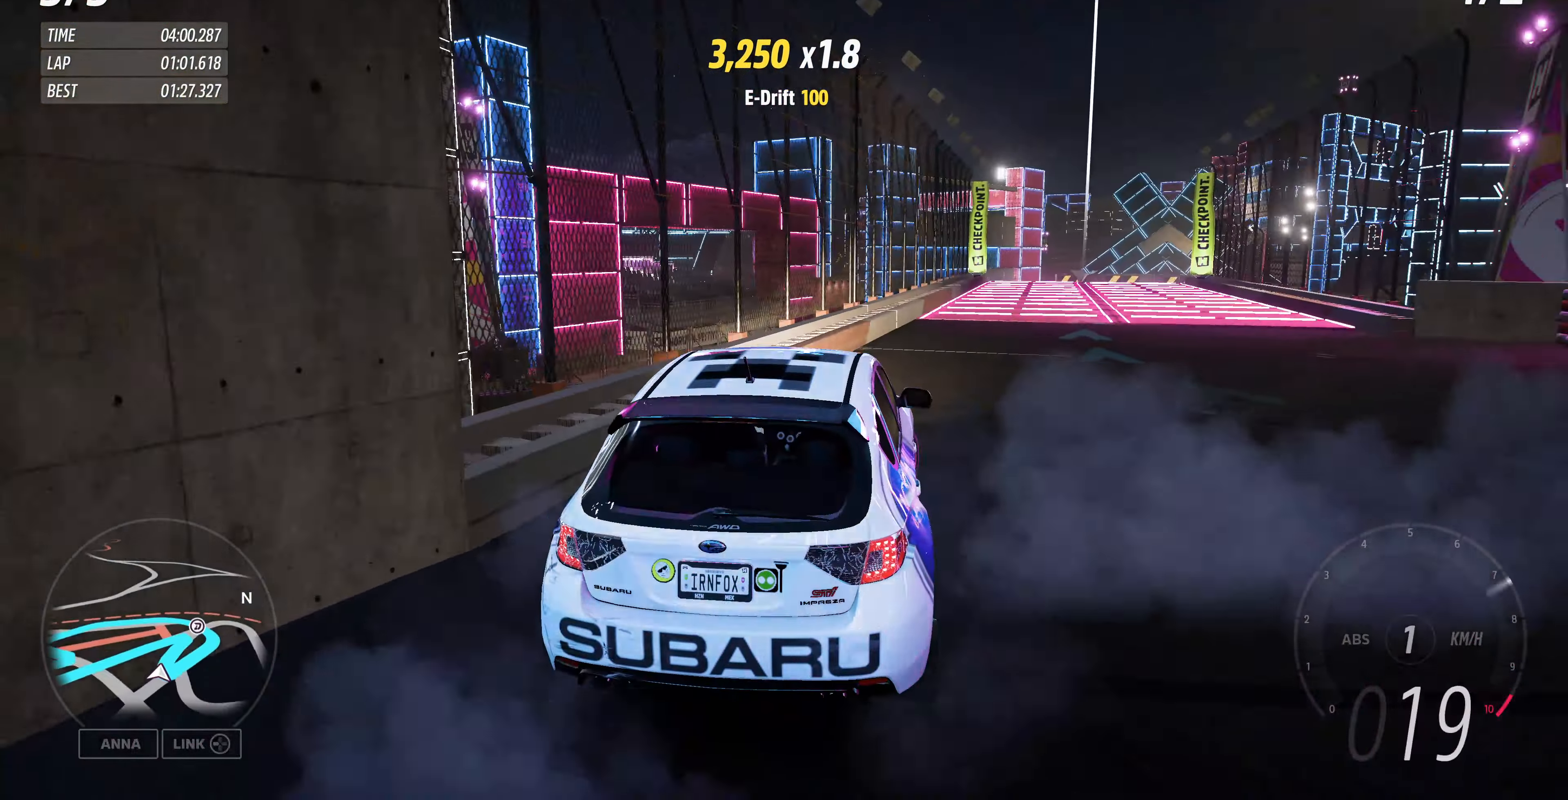
{"buttons": ["R2"], "left_stick": "left", "right_stick": "up", "events": [[300, "left_stick", "center"], [500, "left_stick", "left"]]}
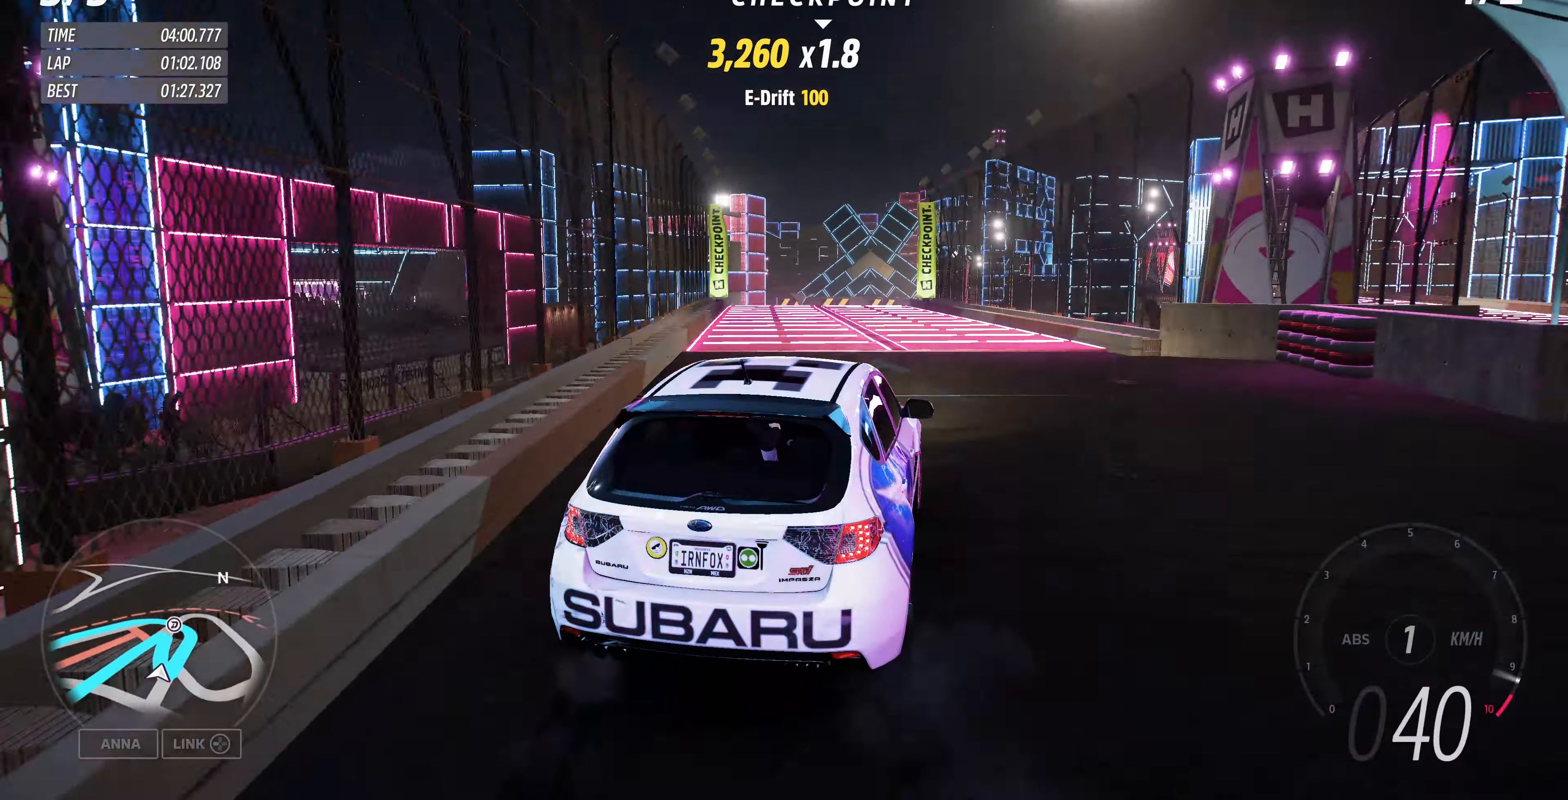
{"buttons": ["R2"], "left_stick": "center", "right_stick": "up", "events": [[500, "left_stick", "center"]]}
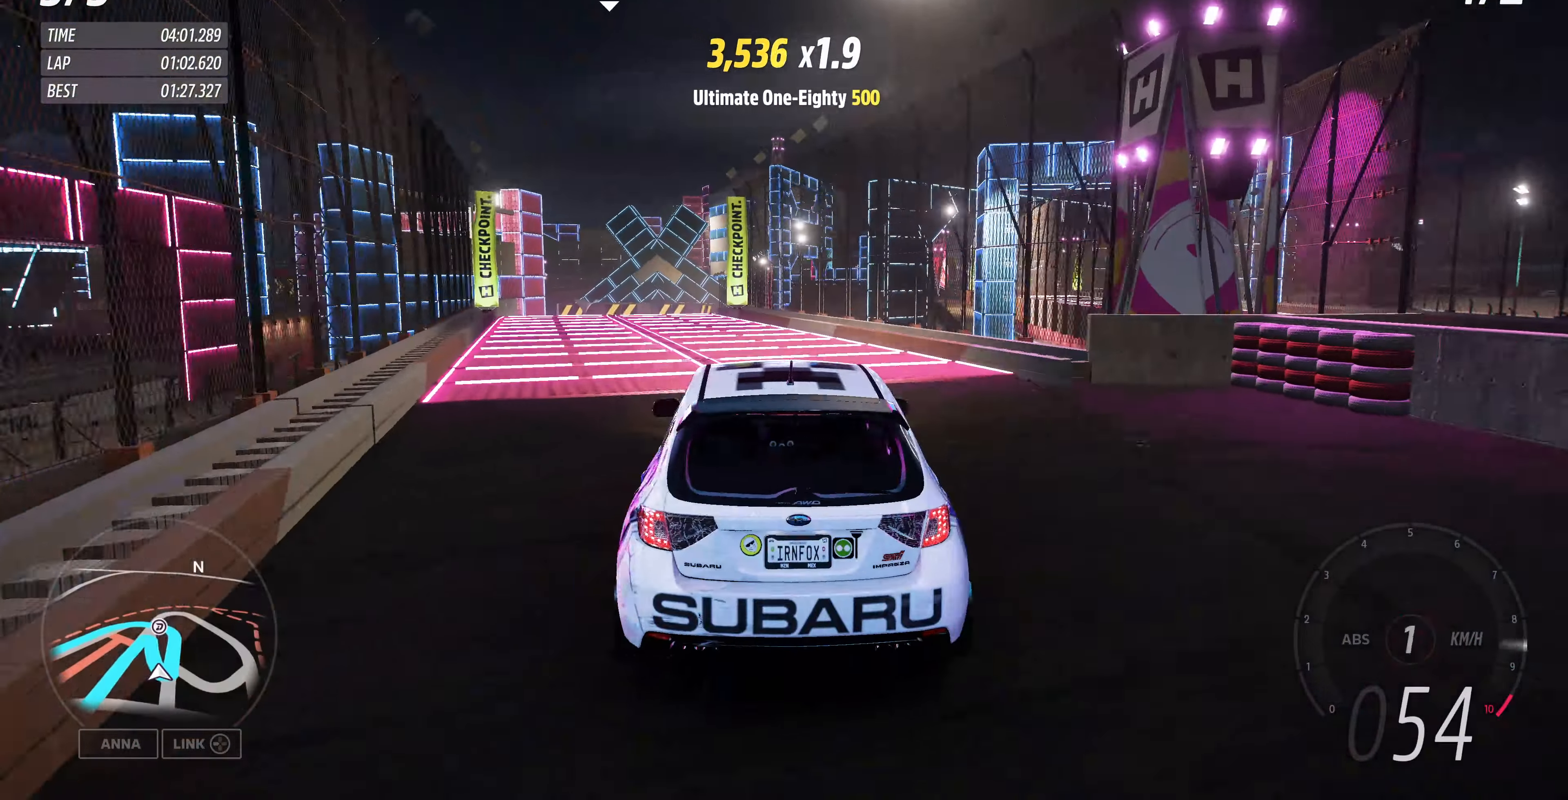
{"buttons": ["R2"], "left_stick": "center", "right_stick": "up", "events": [[167, "left_stick", "left"], [267, "left_stick", "center"]]}
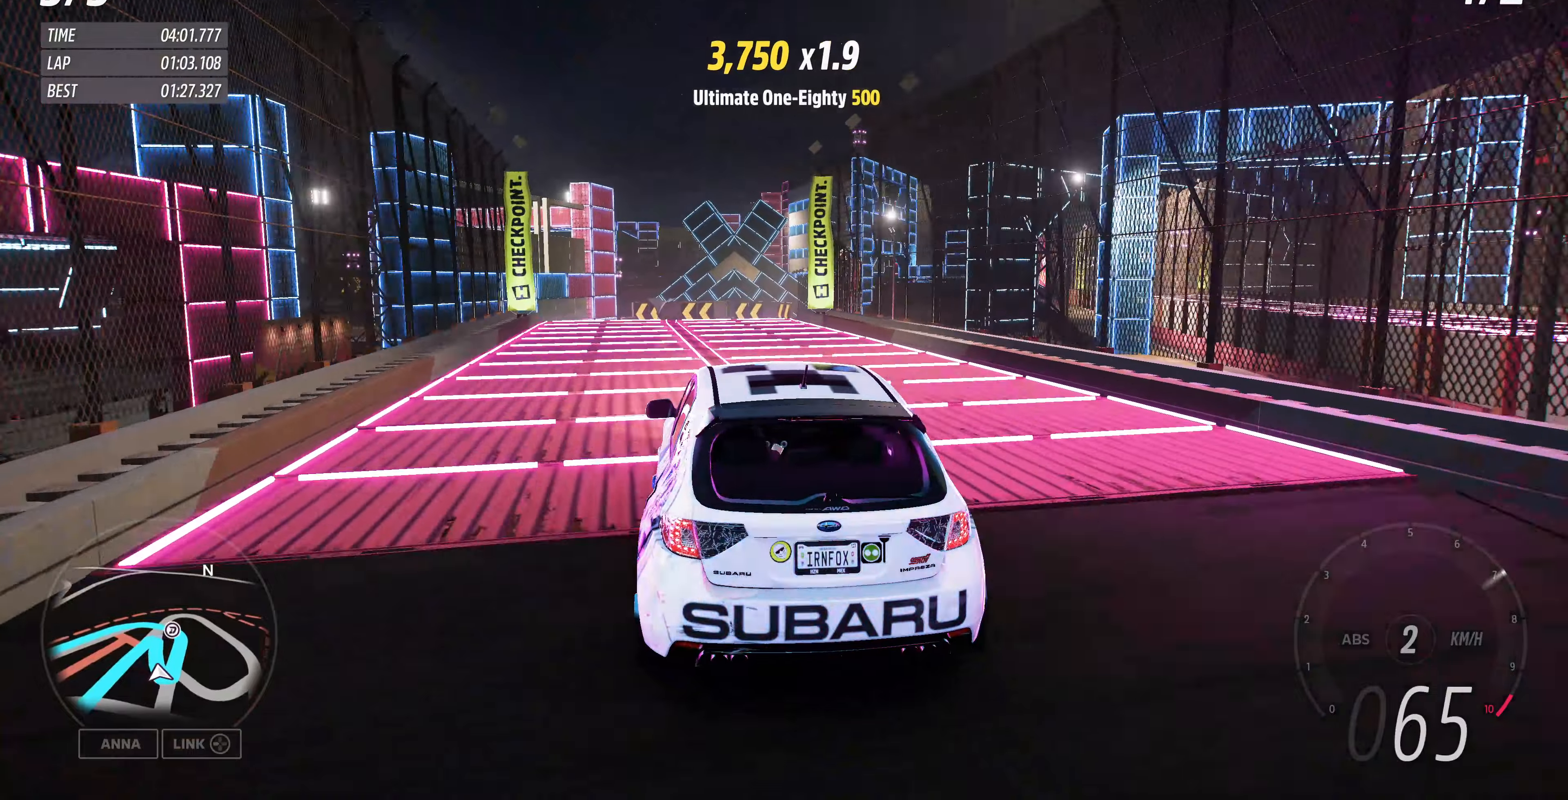
{"buttons": ["R2"], "left_stick": "right", "right_stick": "up", "events": [[466, "left_stick", "right"]]}
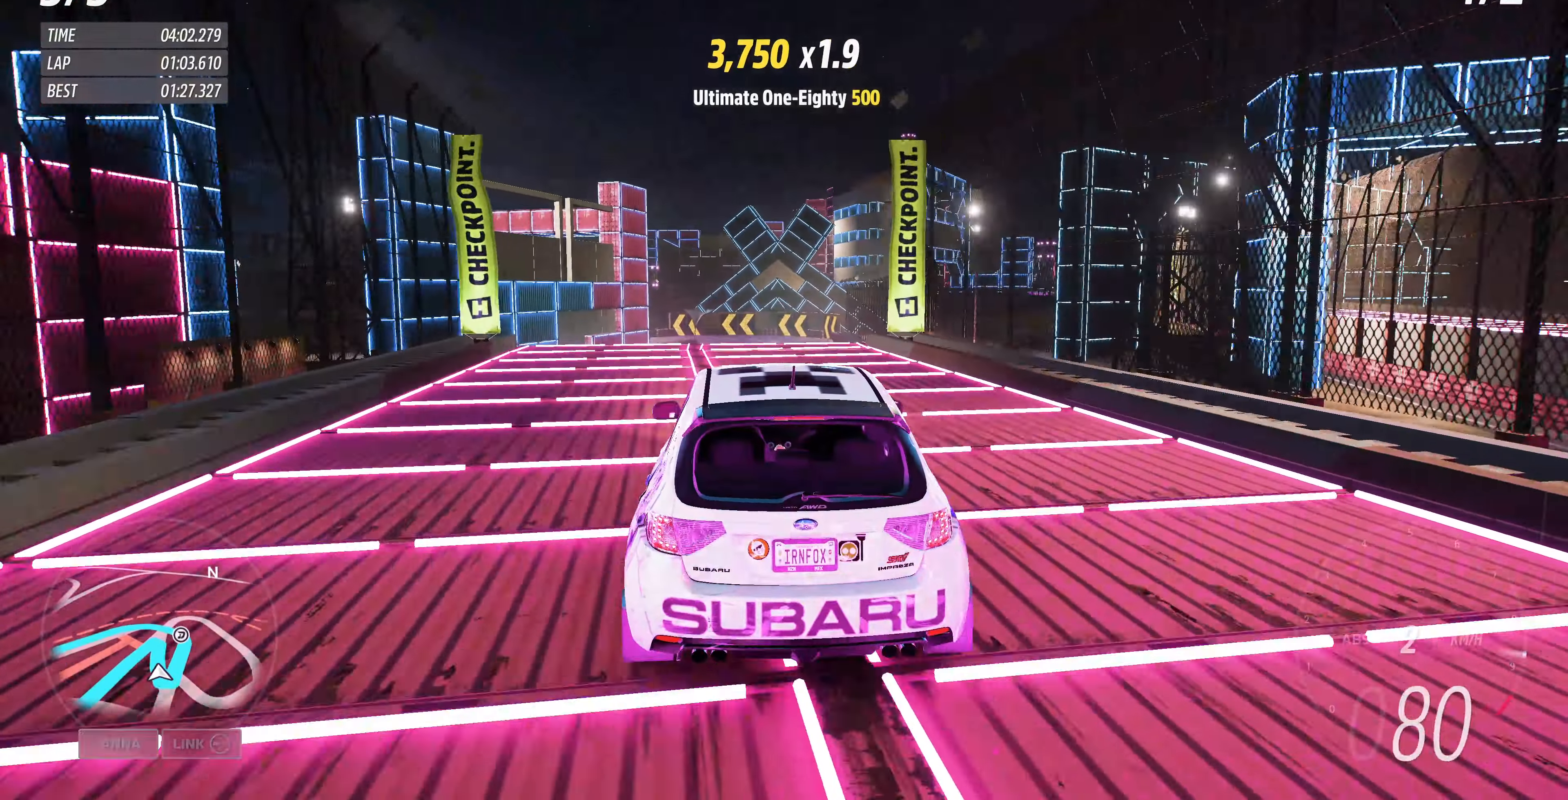
{"buttons": ["R2"], "left_stick": "center", "right_stick": "up", "events": [[166, "left_stick", "center"]]}
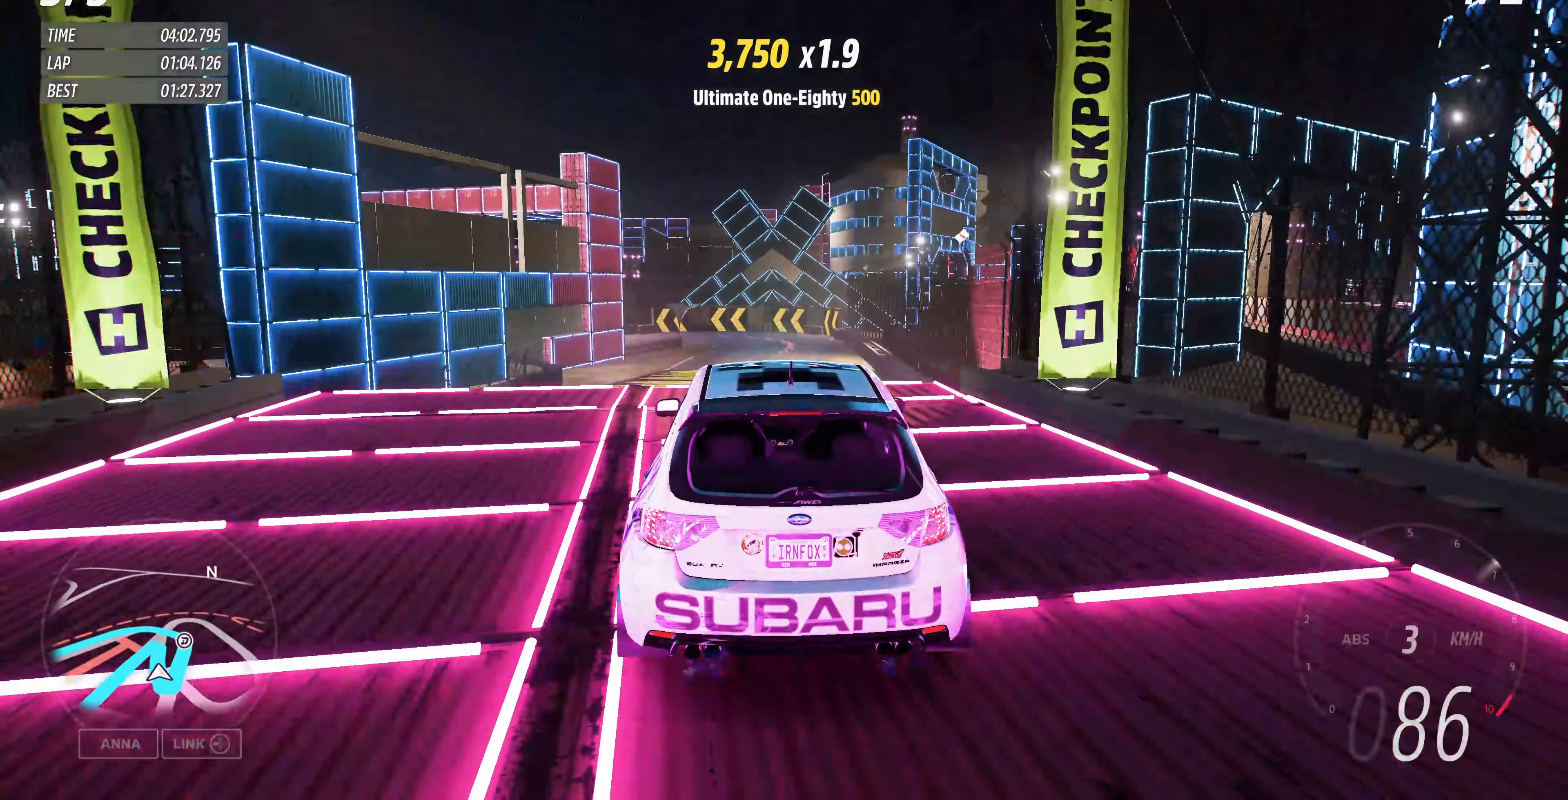
{"buttons": [], "left_stick": "center", "right_stick": "up", "events": [[466, "R2", "up"]]}